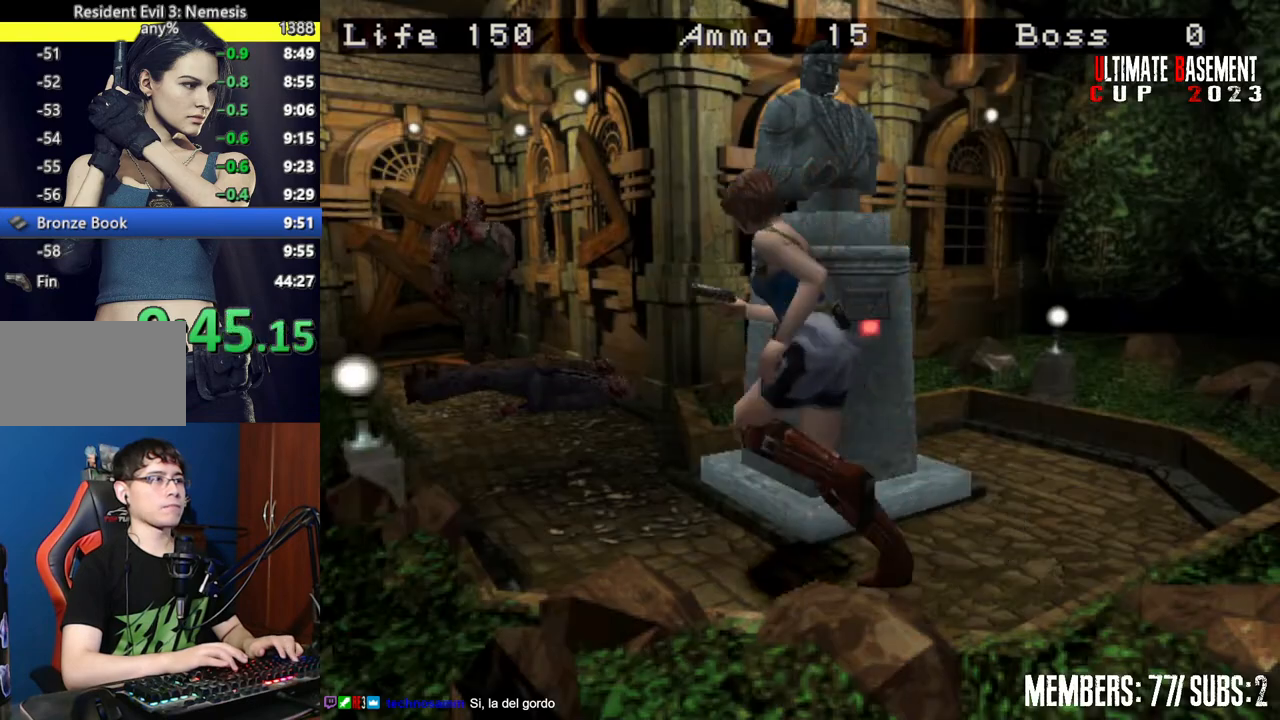
Gameplay with keyboard; each line is a JSON object with the keys held at the frame after it. "events" lists presses ("down") and releases ("up") of "a", "d", "k", "l", "o", "q", "s", "semicolon", "shift", "space" and "w" between this image and that frame as [ms after this image, input, new state], when the widget could be followed in between. No other keys are recorded. Mouse input is not recorded.
{"keys": ["shift", "w"], "events": [[34, "a", "up"], [267, "d", "down"], [450, "d", "up"]]}
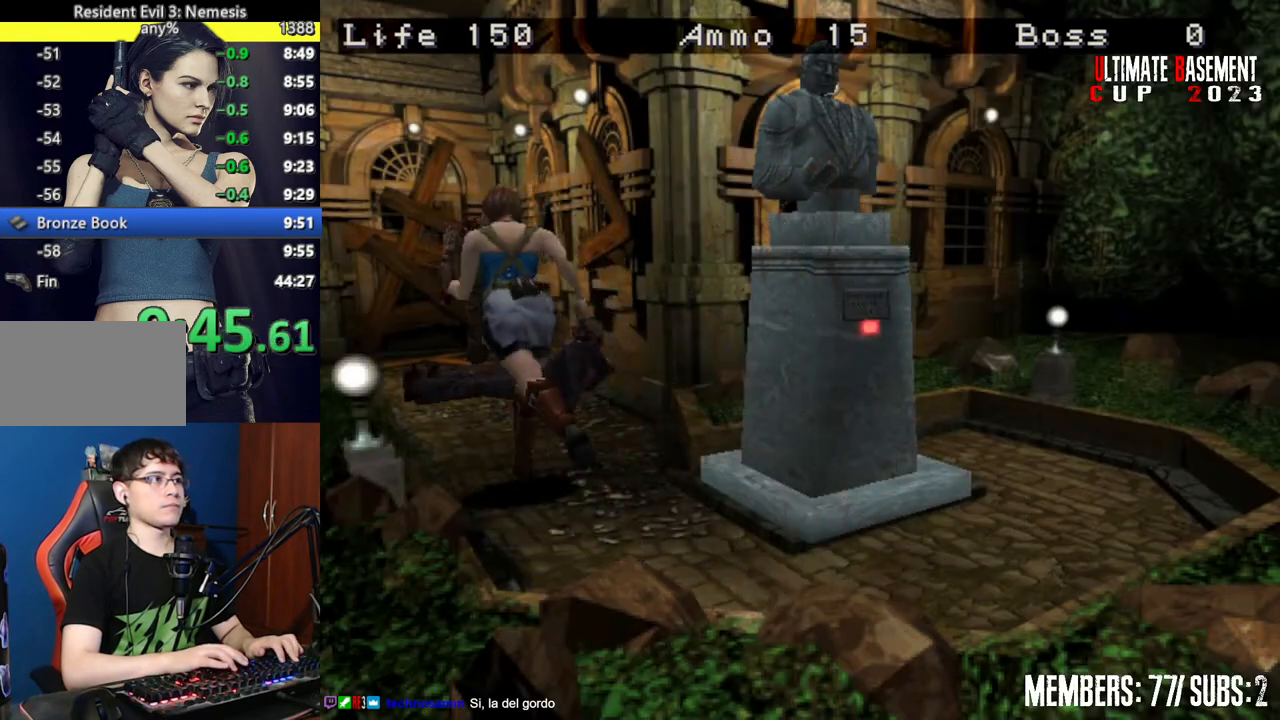
{"keys": ["shift", "w"], "events": []}
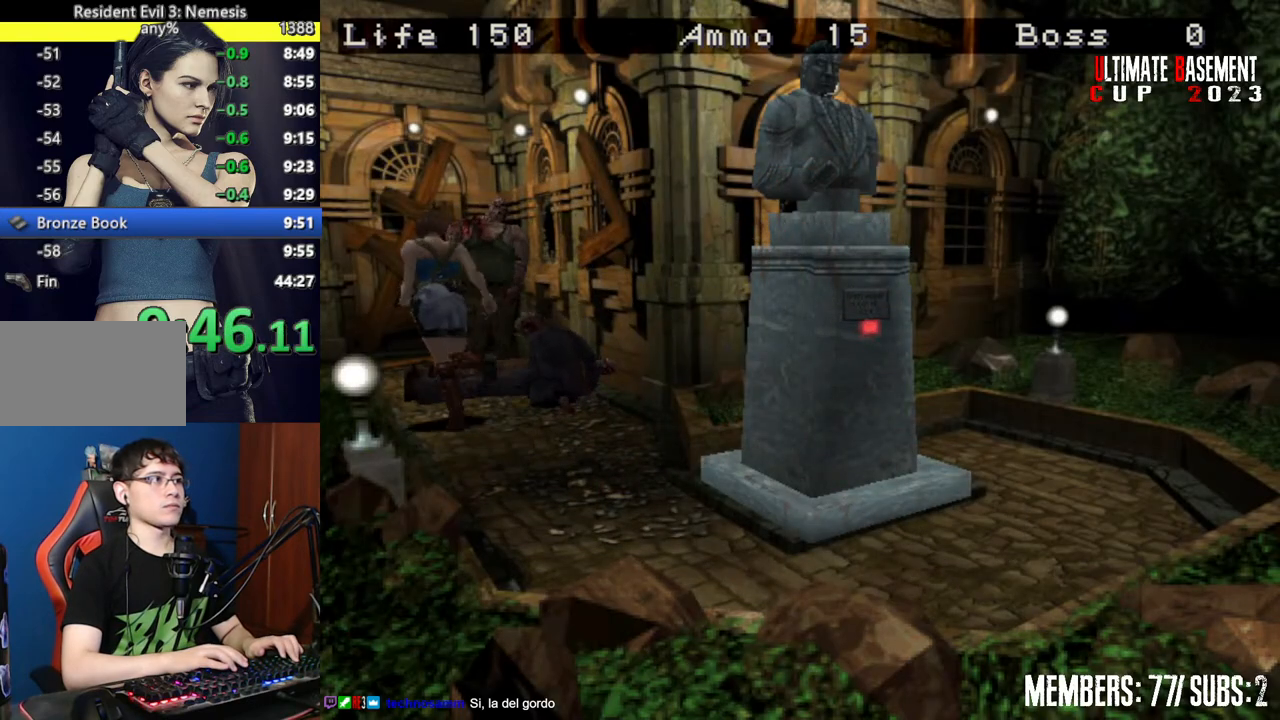
{"keys": ["a", "shift", "w"], "events": [[100, "a", "down"]]}
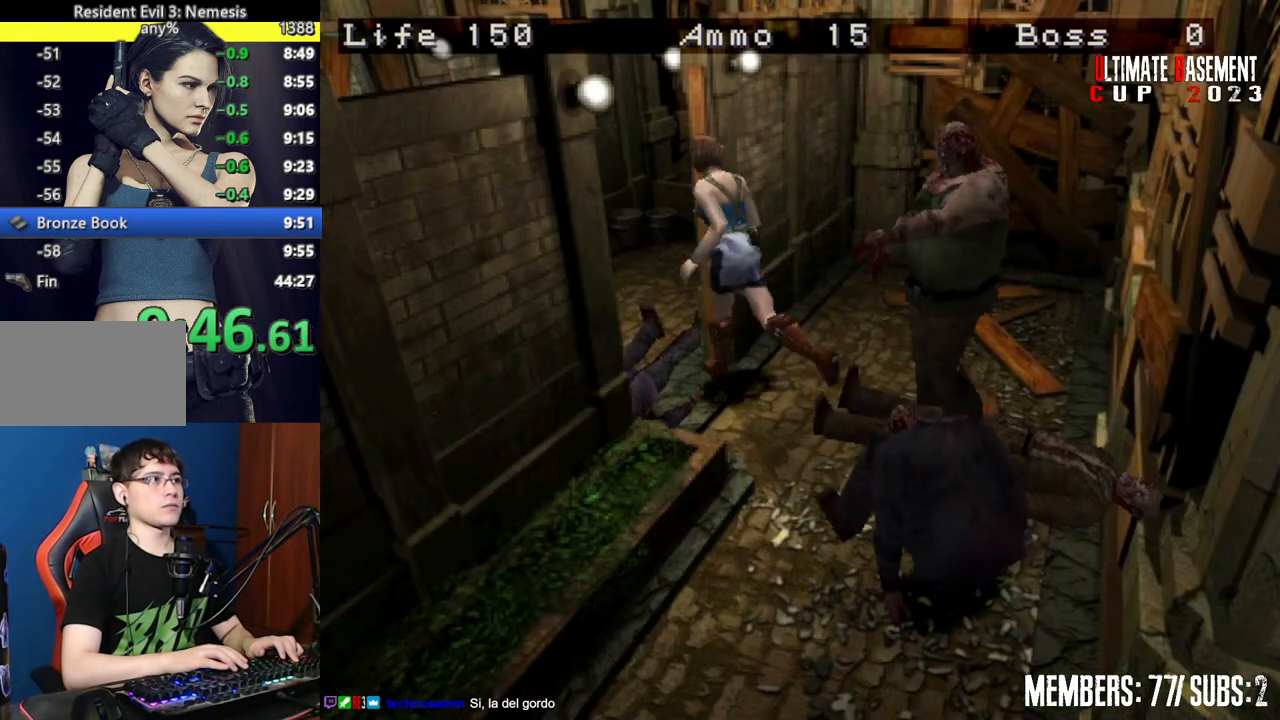
{"keys": ["a", "shift", "w"], "events": []}
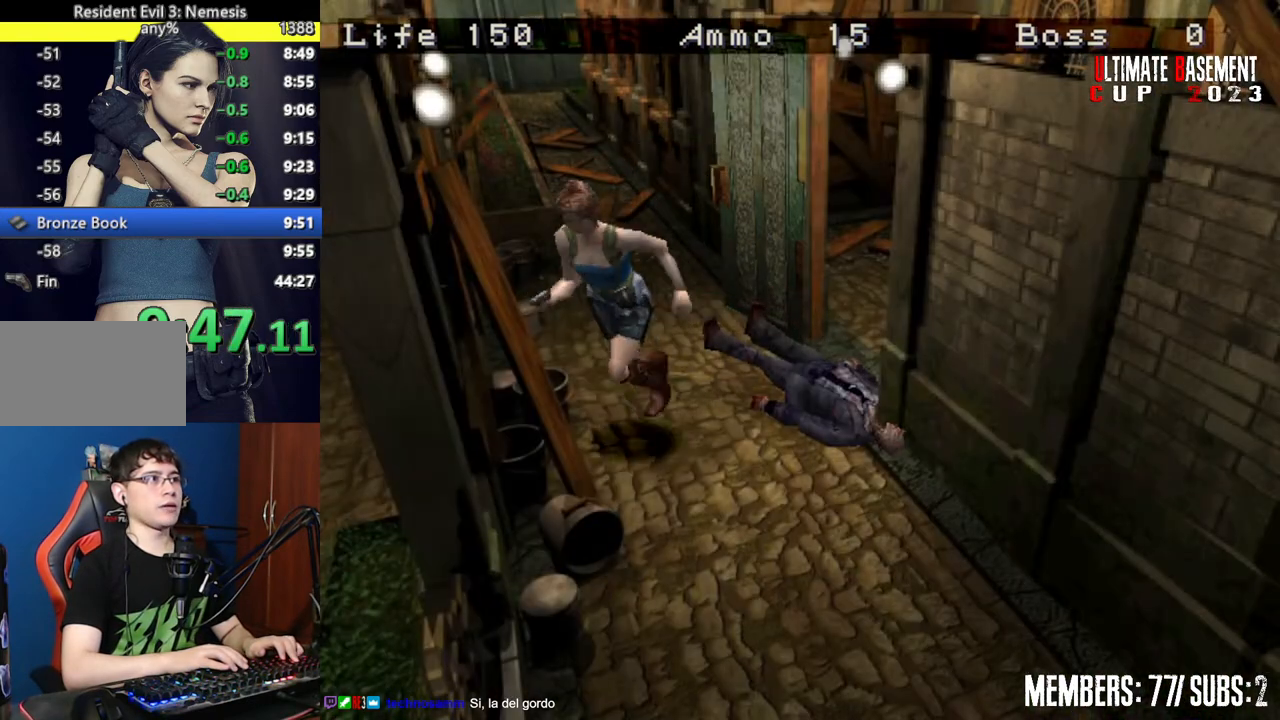
{"keys": ["shift", "w"], "events": [[334, "a", "up"]]}
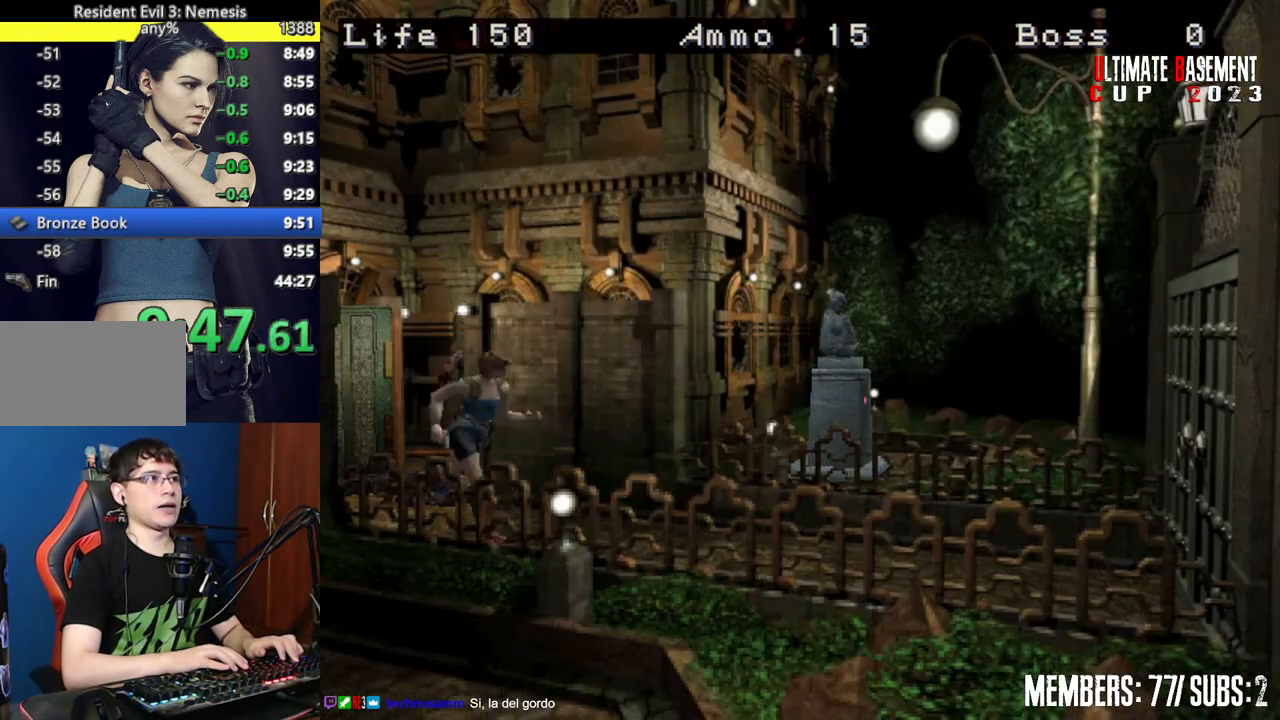
{"keys": ["shift", "w"], "events": []}
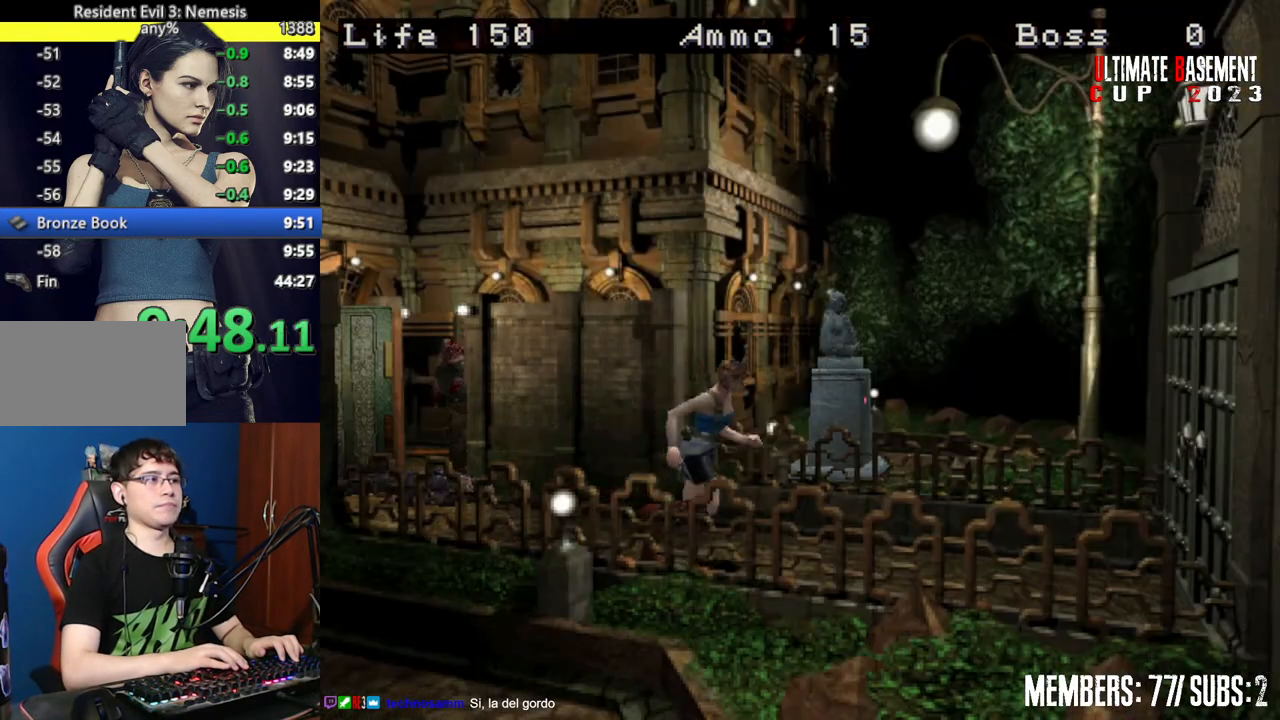
{"keys": ["semicolon", "shift", "w"], "events": [[450, "semicolon", "down"]]}
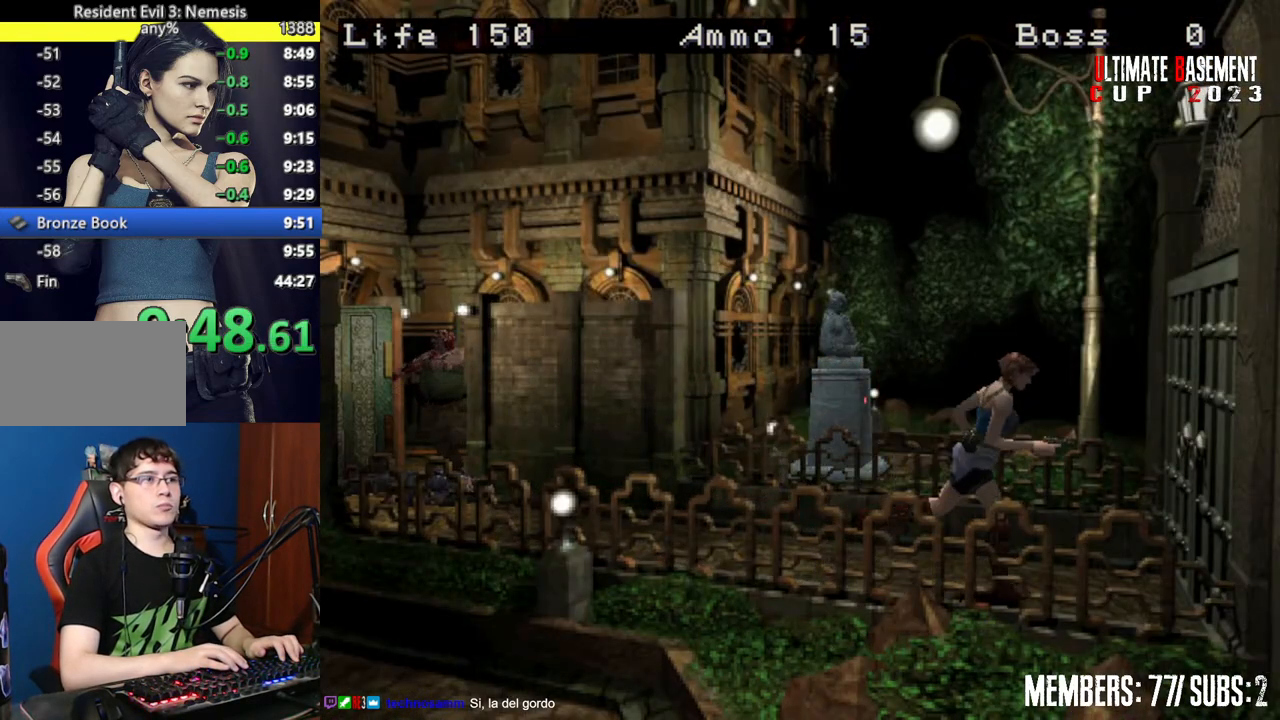
{"keys": ["shift", "w"], "events": [[467, "semicolon", "up"]]}
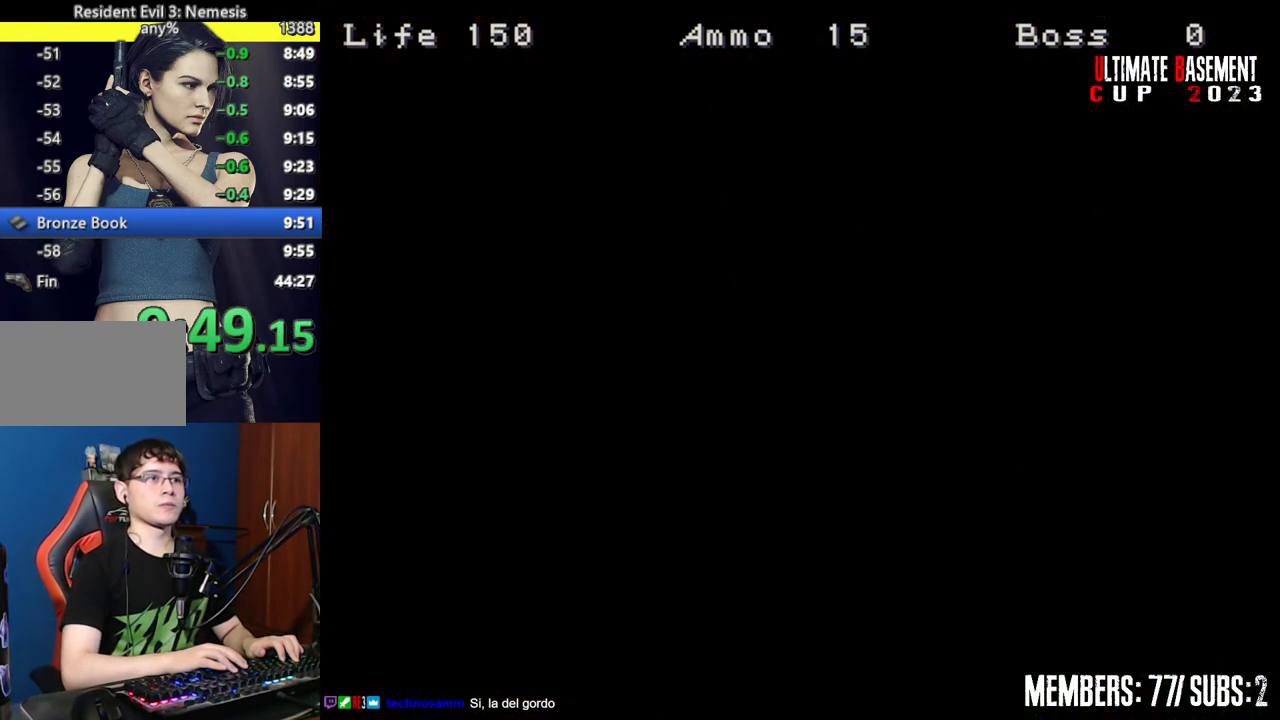
{"keys": ["shift", "w"], "events": []}
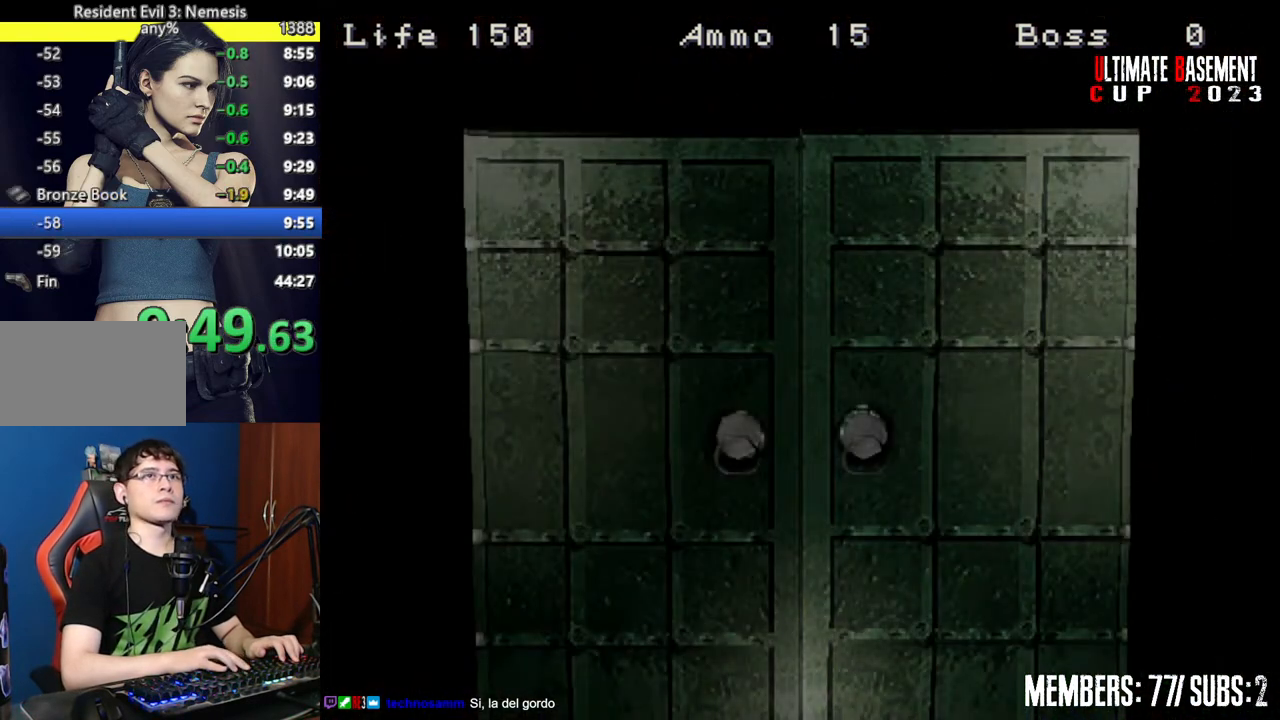
{"keys": ["shift", "w"], "events": []}
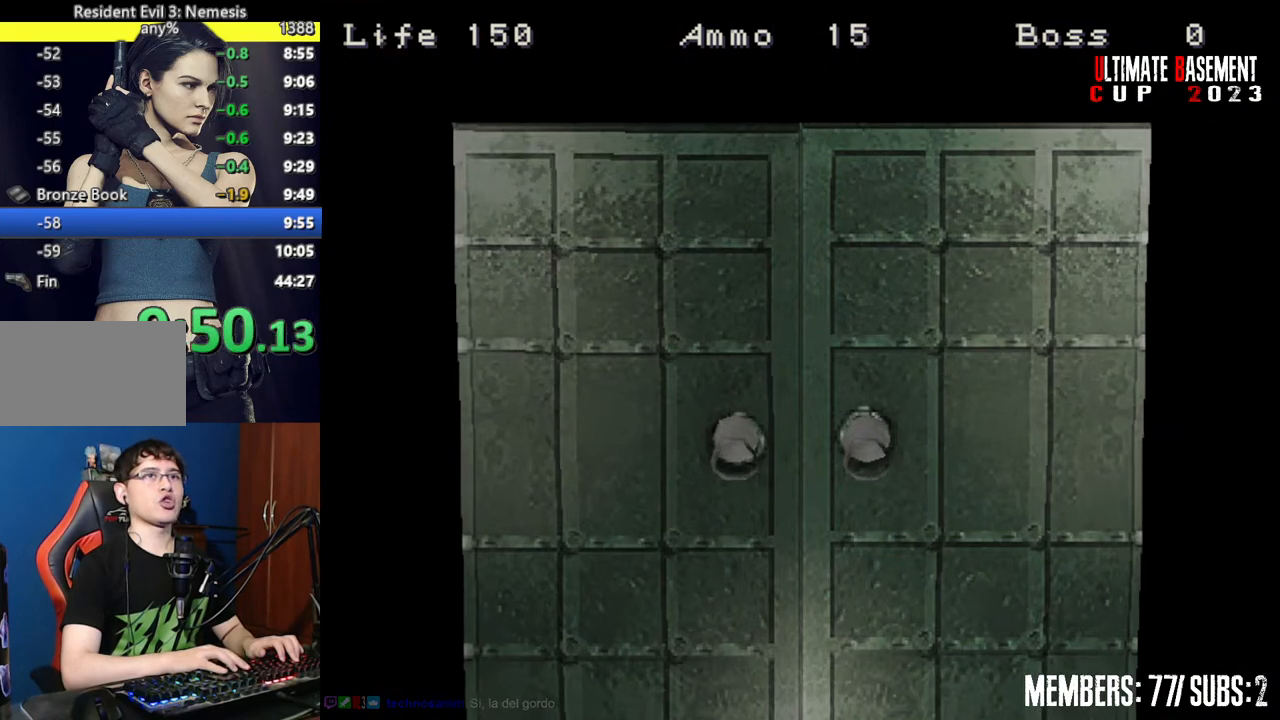
{"keys": ["shift", "w"], "events": [[50, "space", "down"], [184, "space", "up"]]}
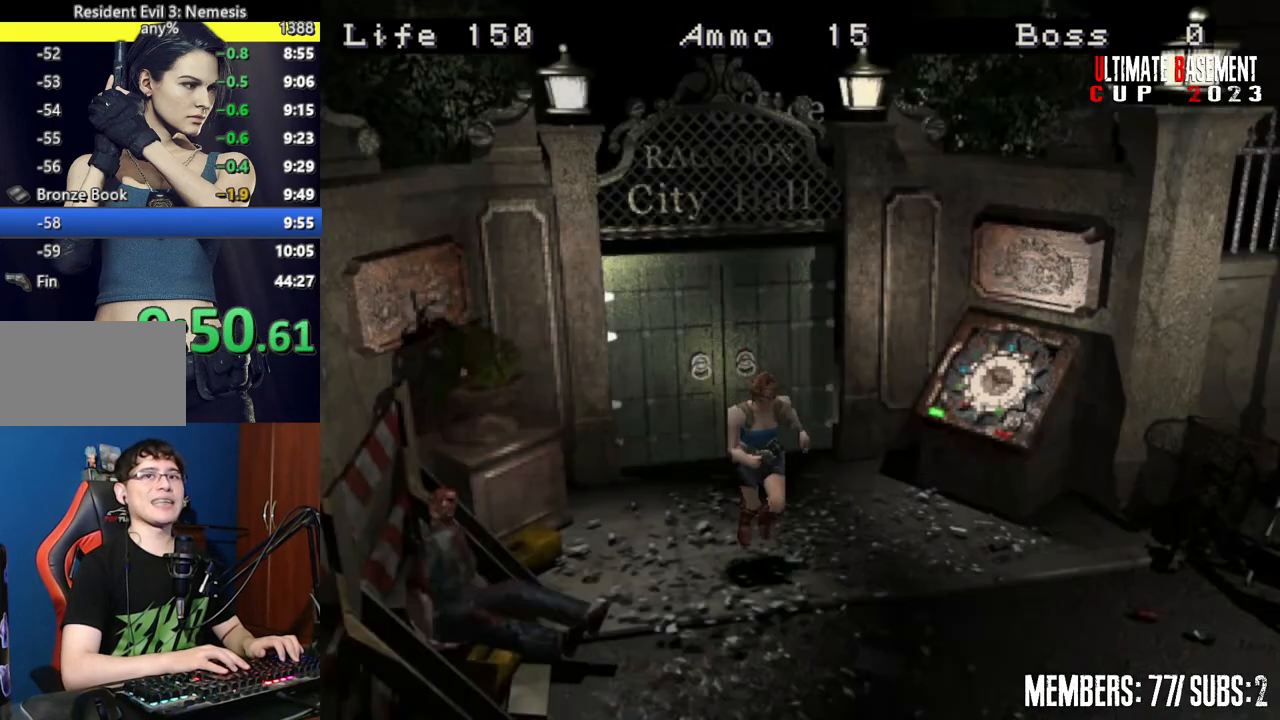
{"keys": ["shift", "w"], "events": []}
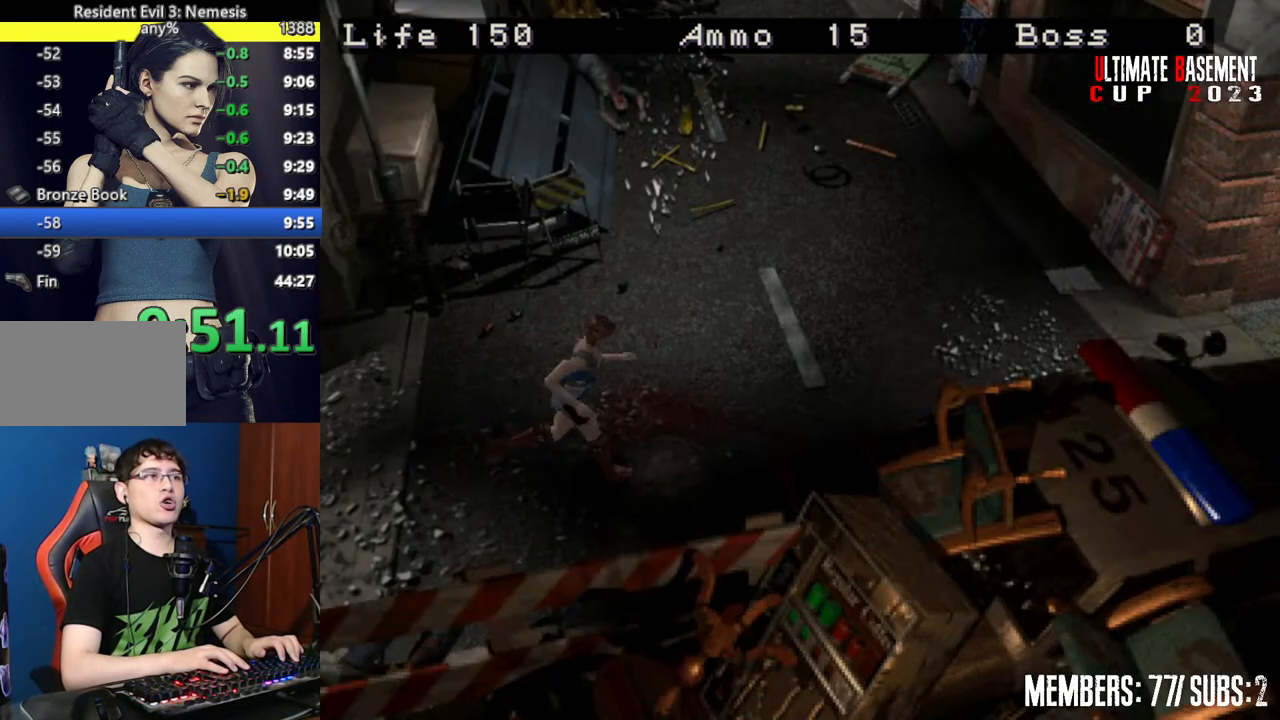
{"keys": ["shift", "w"], "events": []}
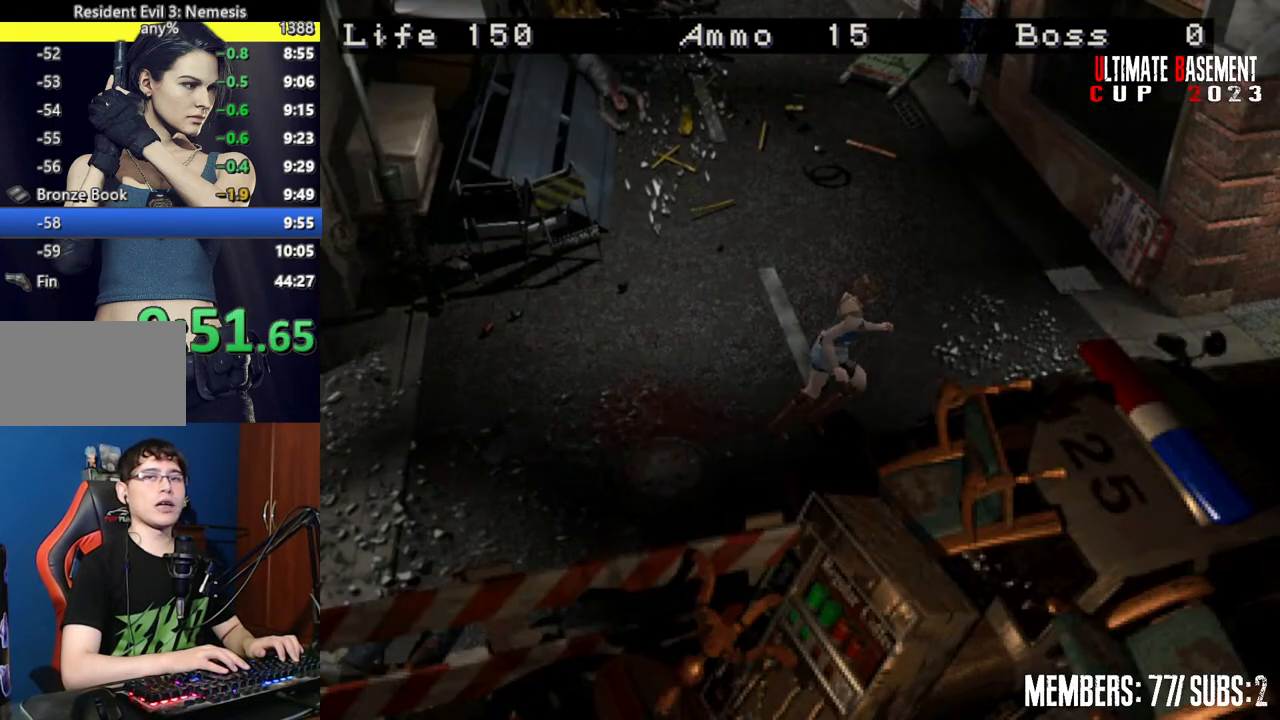
{"keys": ["shift", "w"], "events": []}
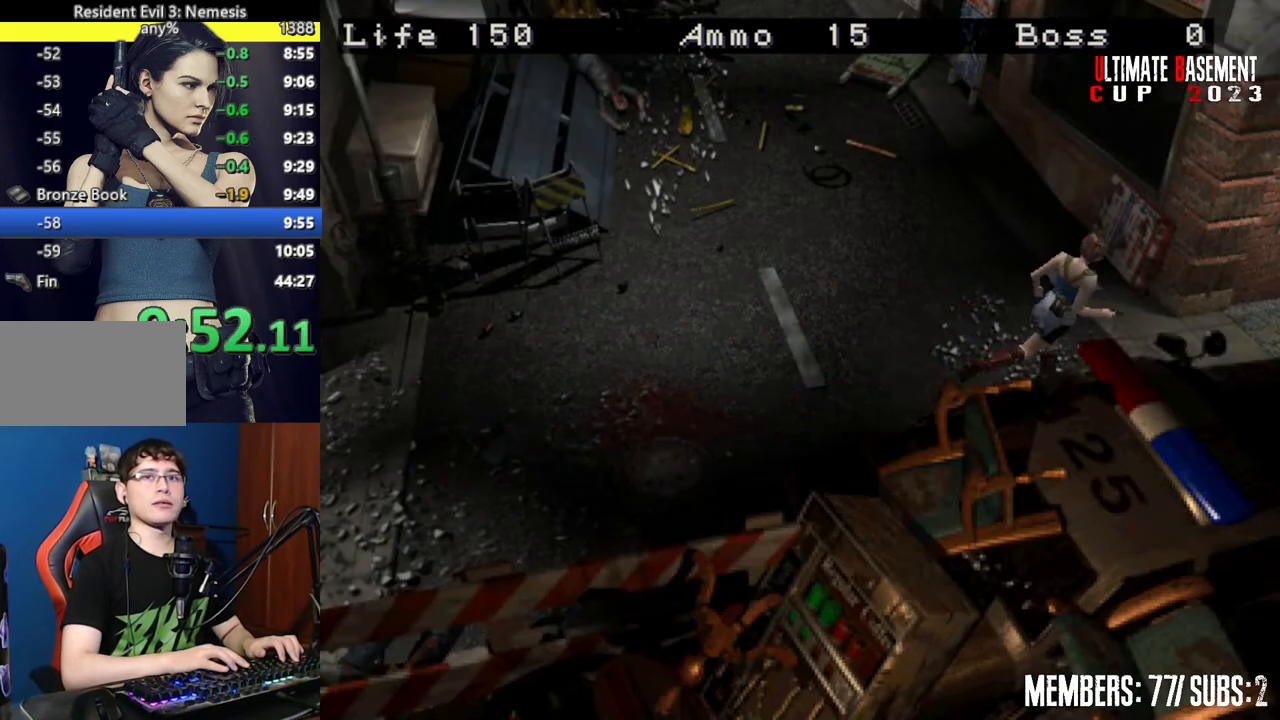
{"keys": ["semicolon", "shift", "w"], "events": [[434, "semicolon", "down"]]}
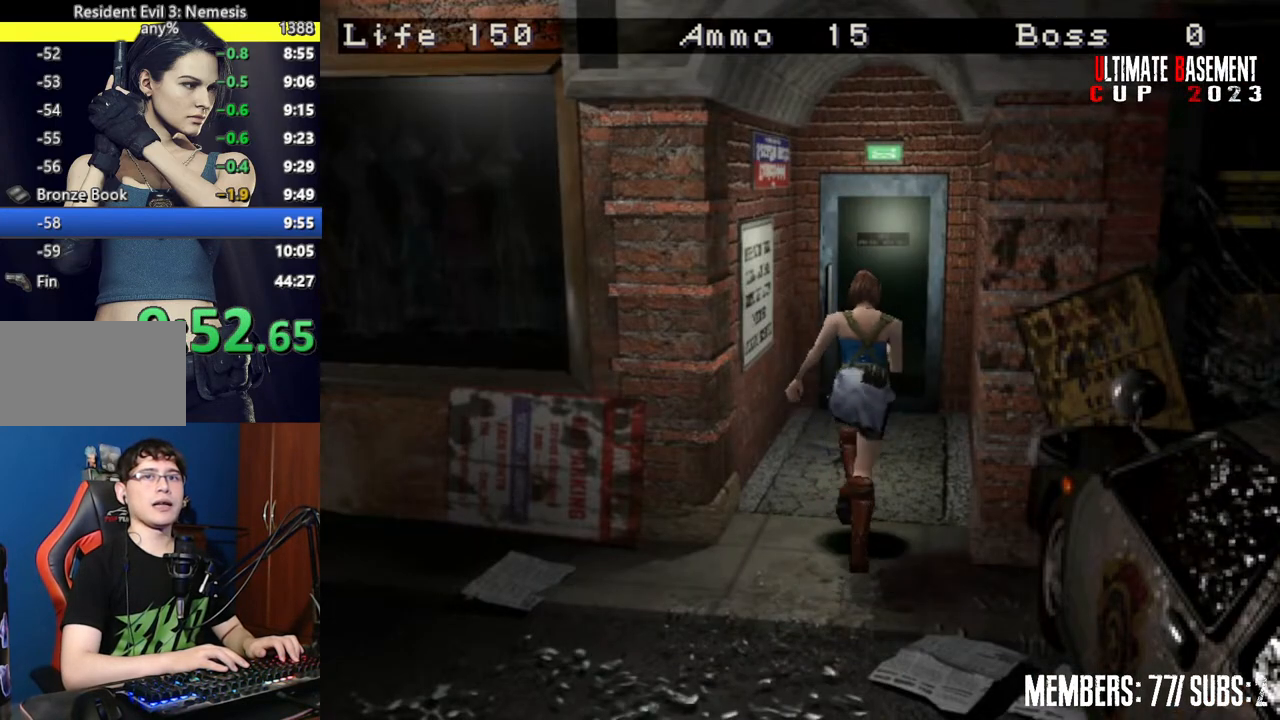
{"keys": ["semicolon", "shift", "w"], "events": []}
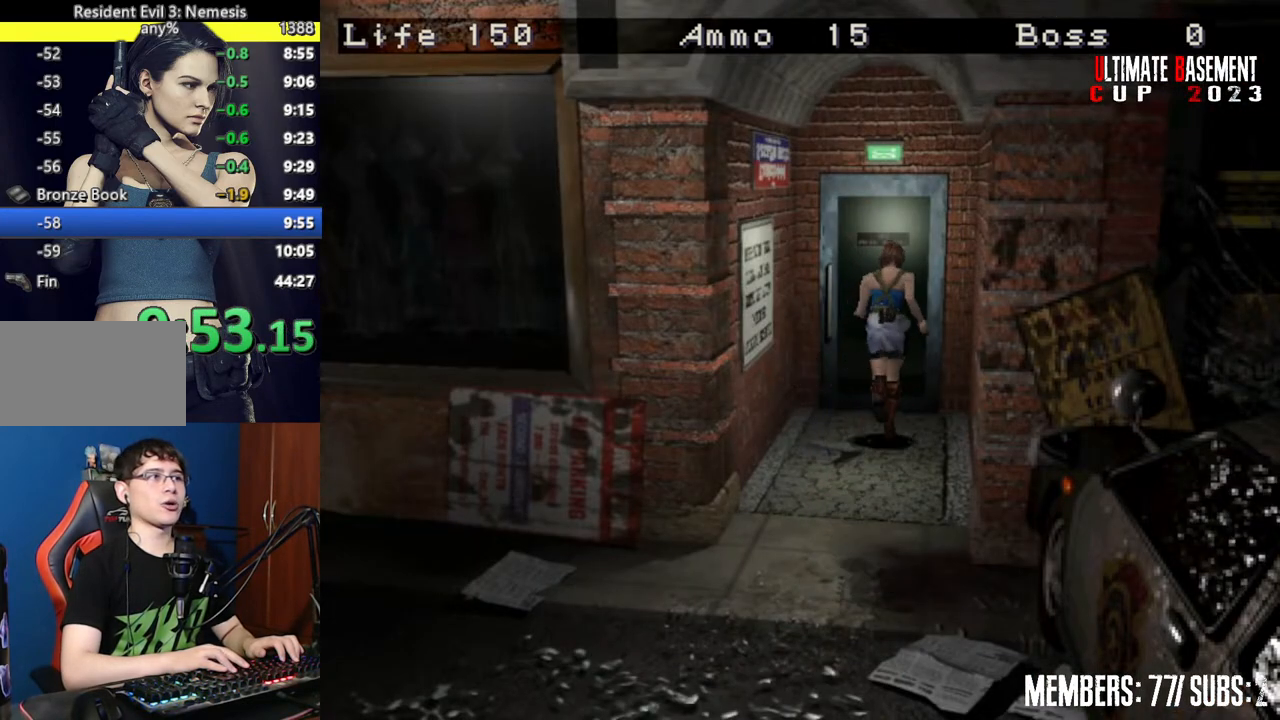
{"keys": ["shift", "w"], "events": [[284, "semicolon", "up"]]}
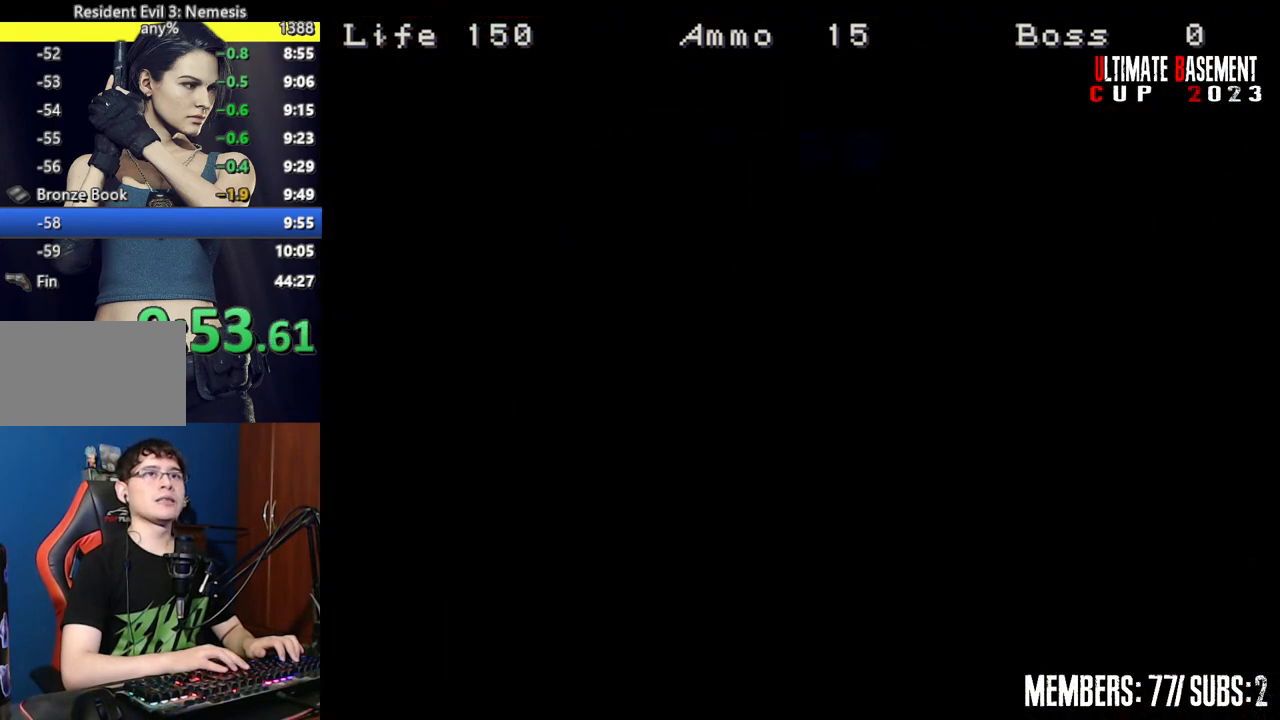
{"keys": ["shift", "w"], "events": []}
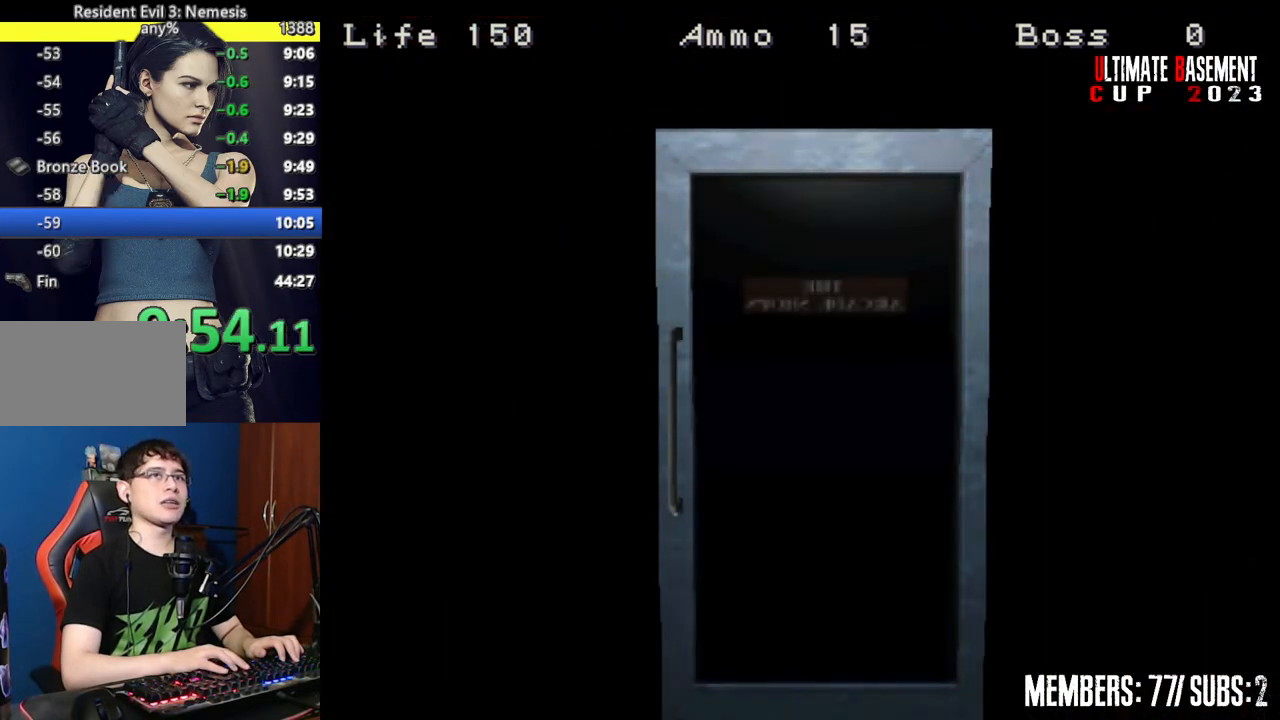
{"keys": ["shift", "space", "w"], "events": [[400, "space", "down"]]}
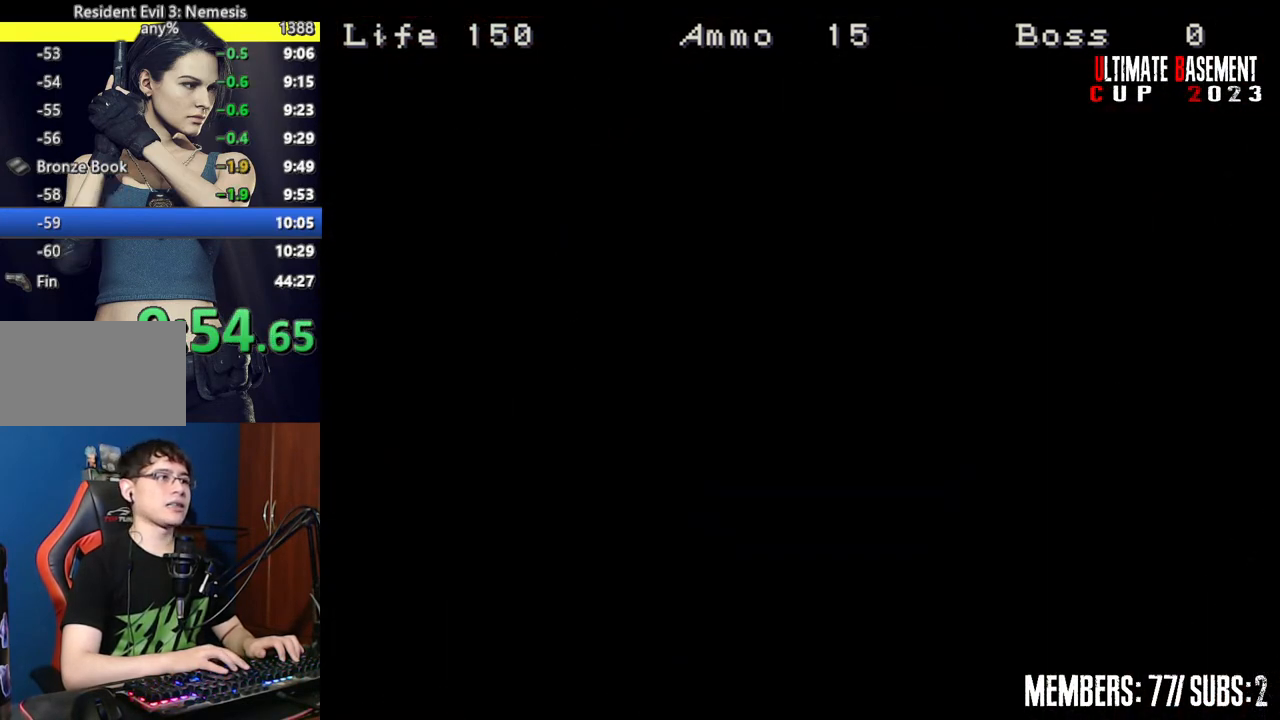
{"keys": ["shift", "w"], "events": [[50, "space", "up"]]}
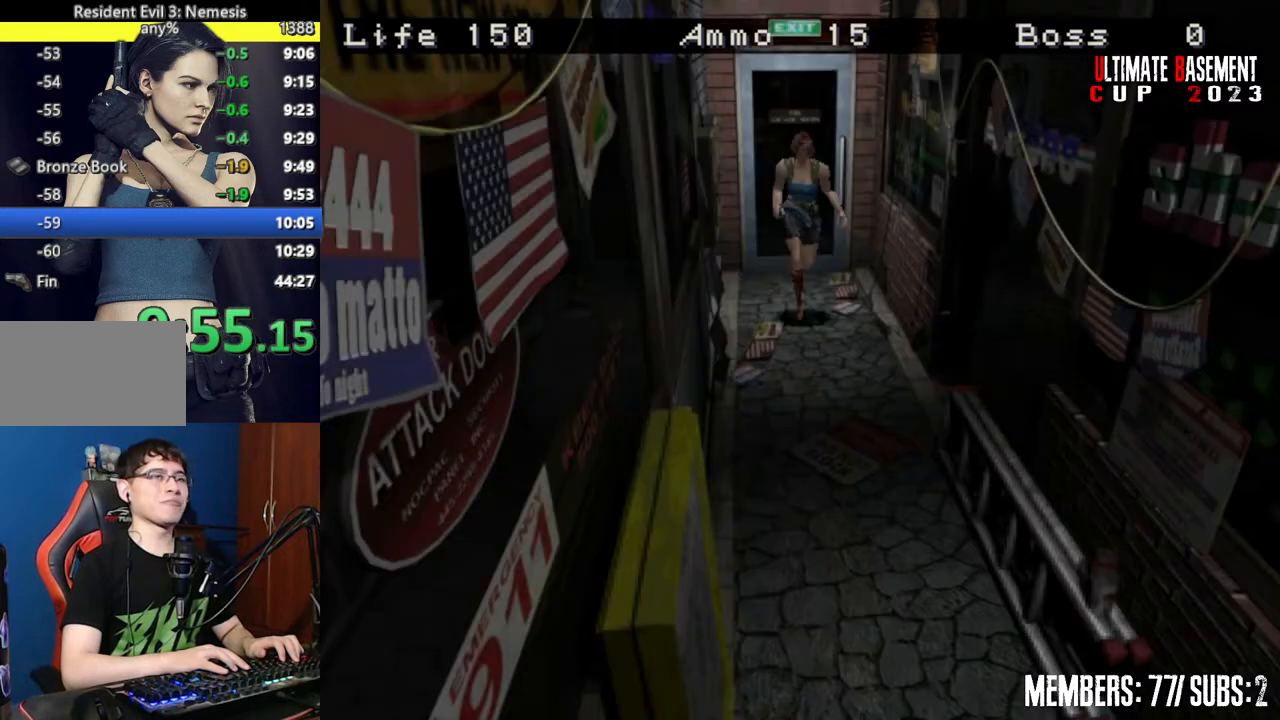
{"keys": ["shift", "w"], "events": []}
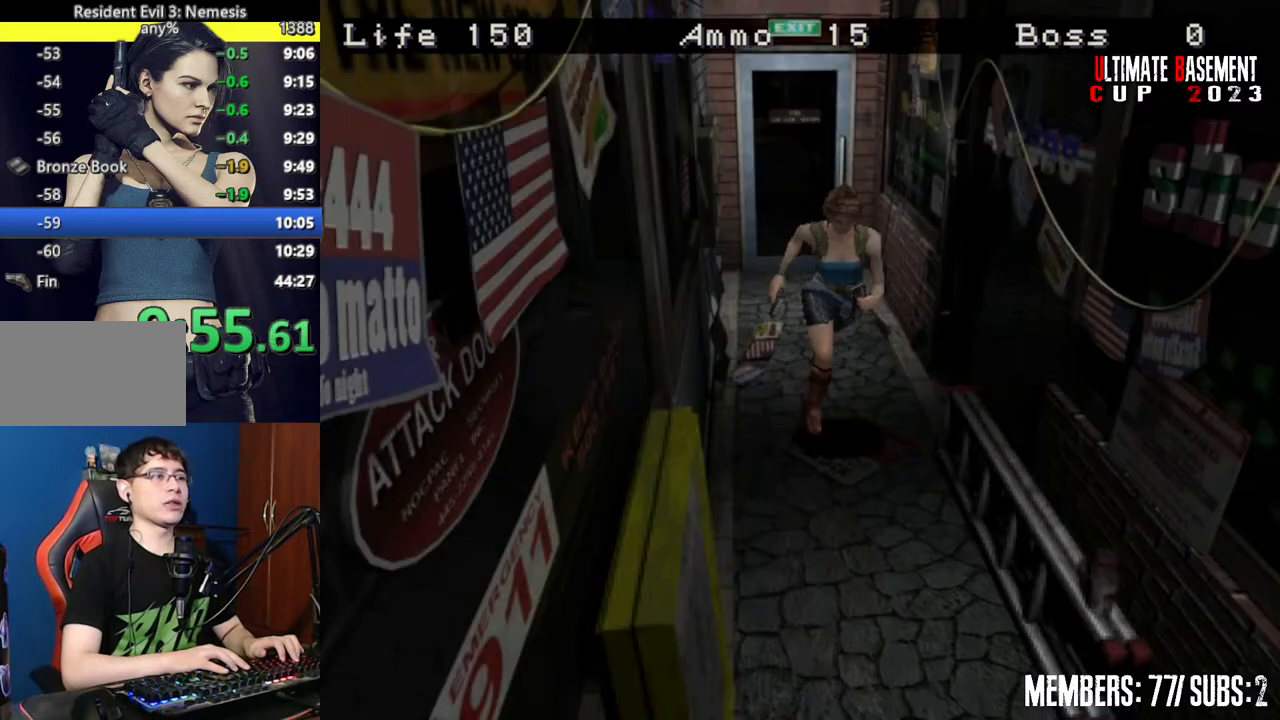
{"keys": ["shift", "w"], "events": []}
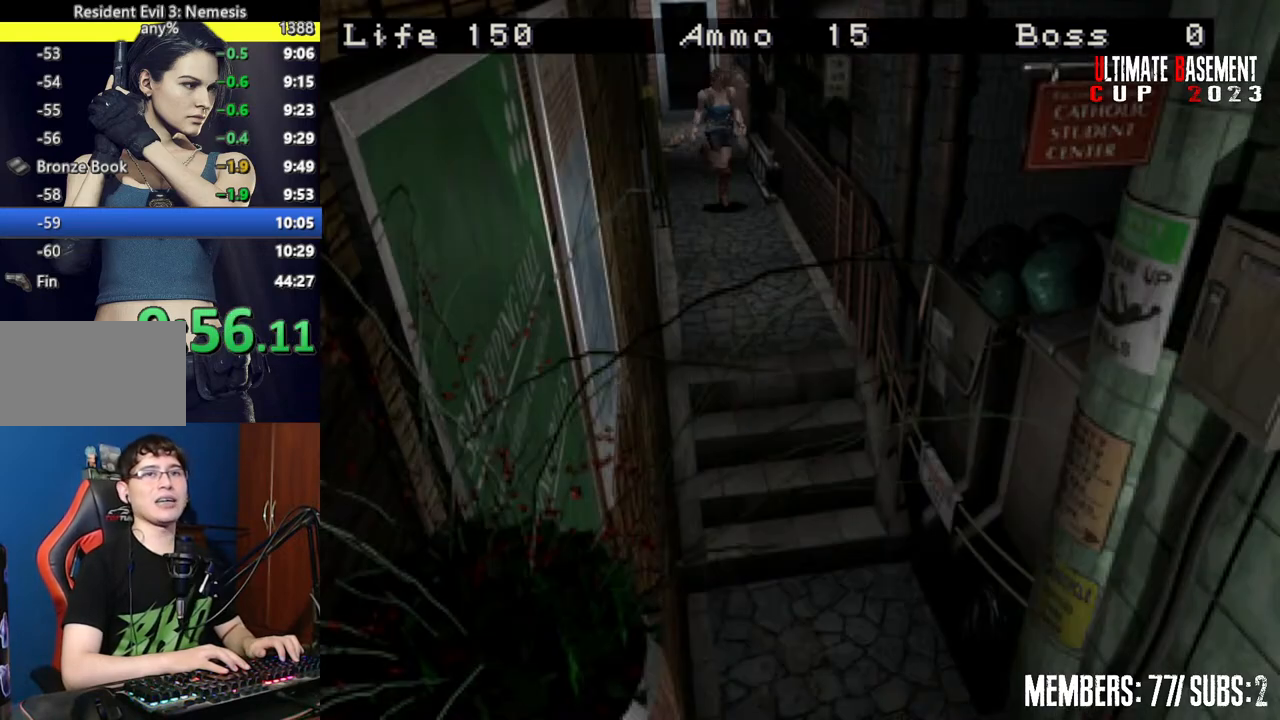
{"keys": ["shift", "w"], "events": []}
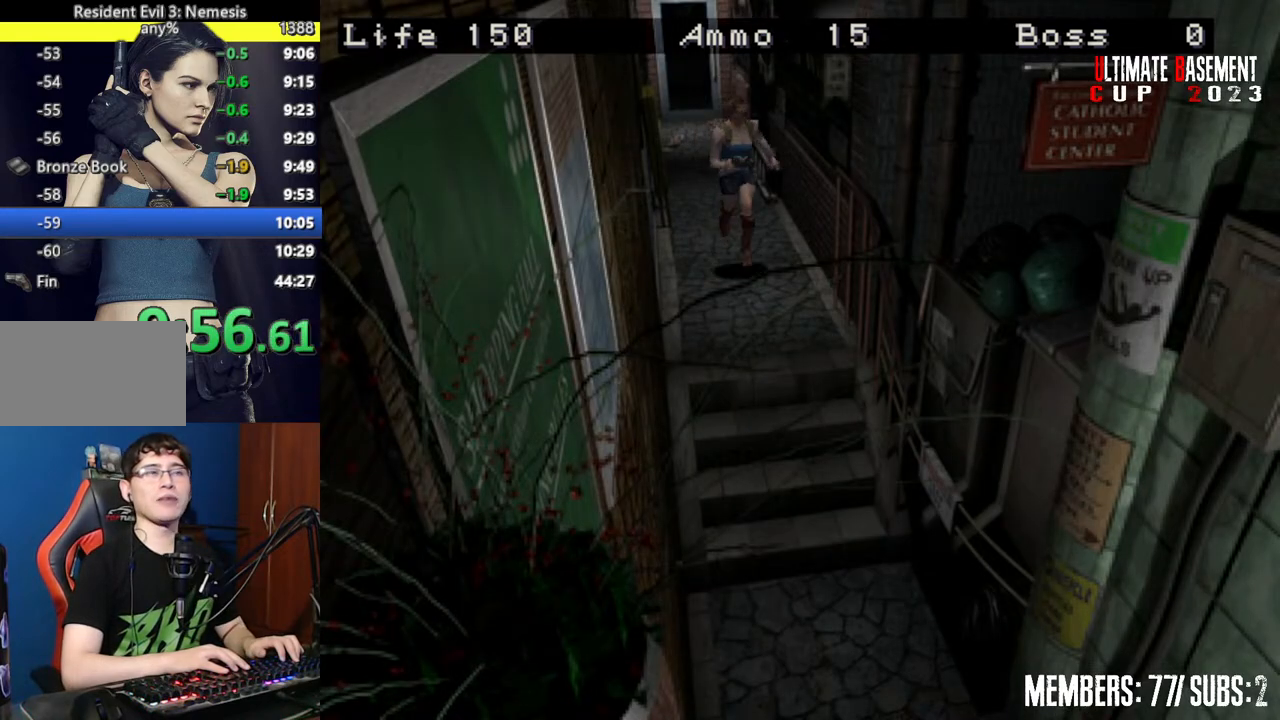
{"keys": ["shift", "w"], "events": []}
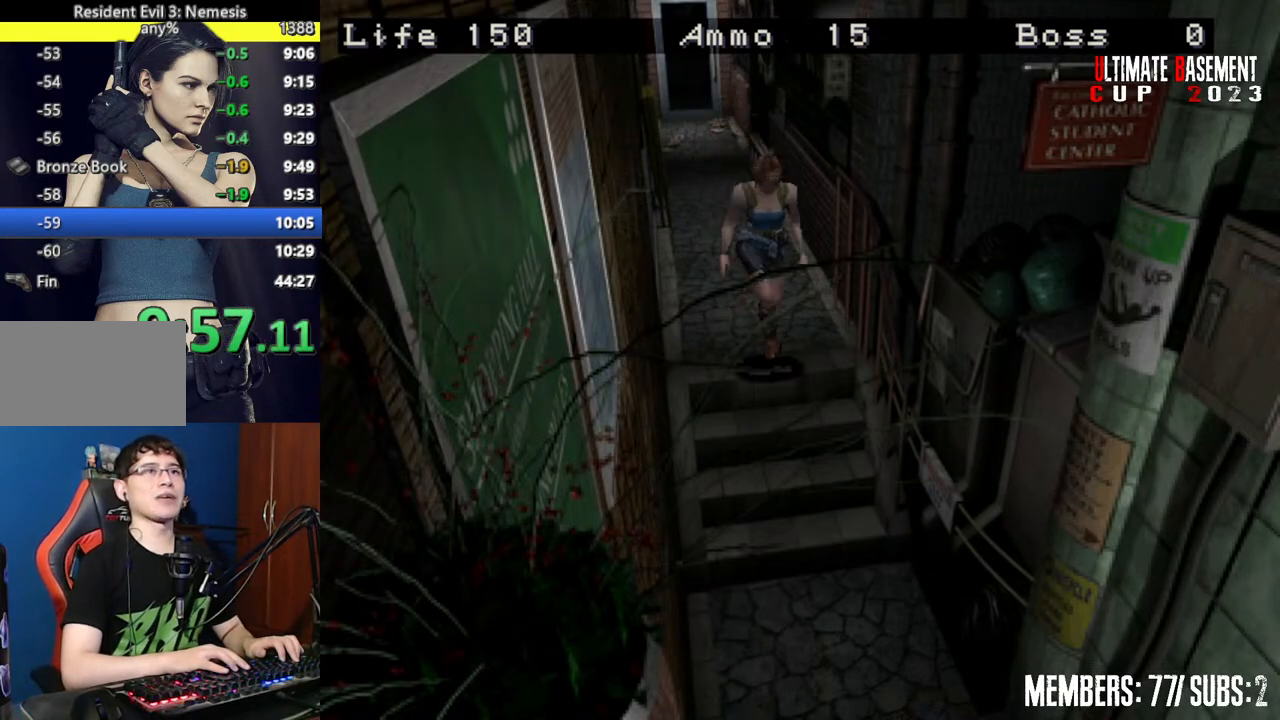
{"keys": ["shift", "w"], "events": []}
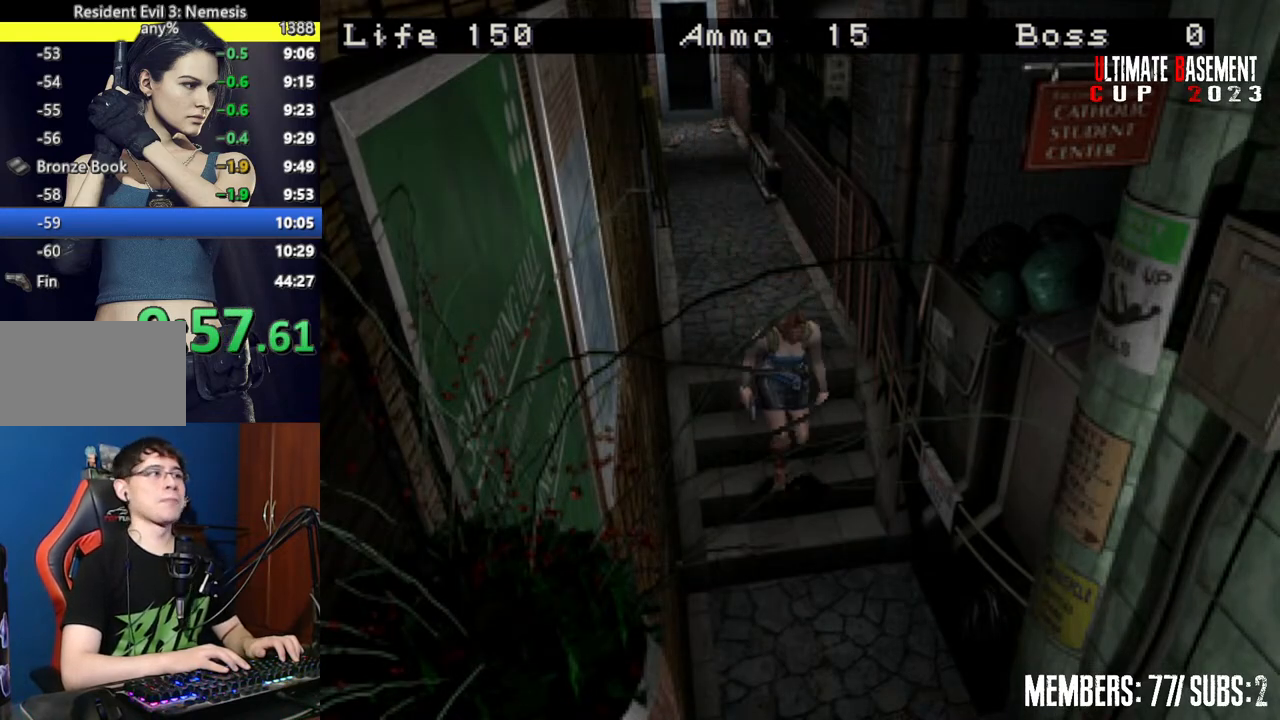
{"keys": ["shift", "w"], "events": []}
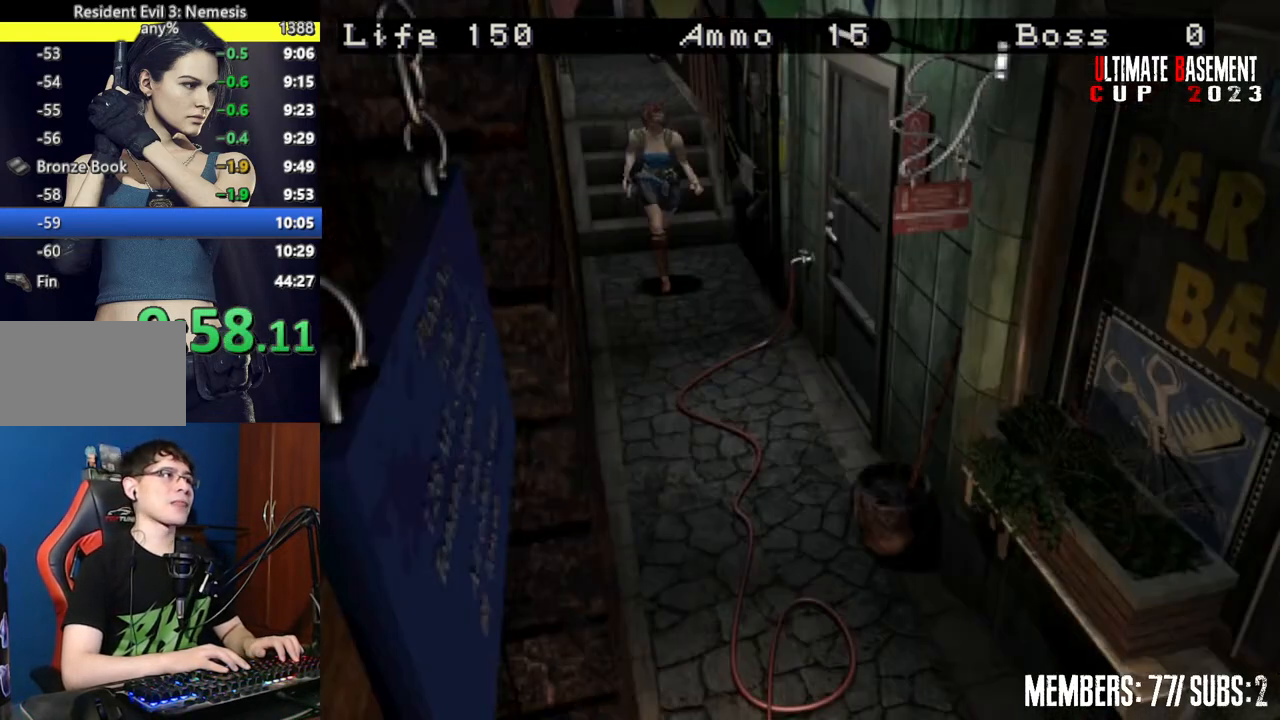
{"keys": ["shift", "w"], "events": []}
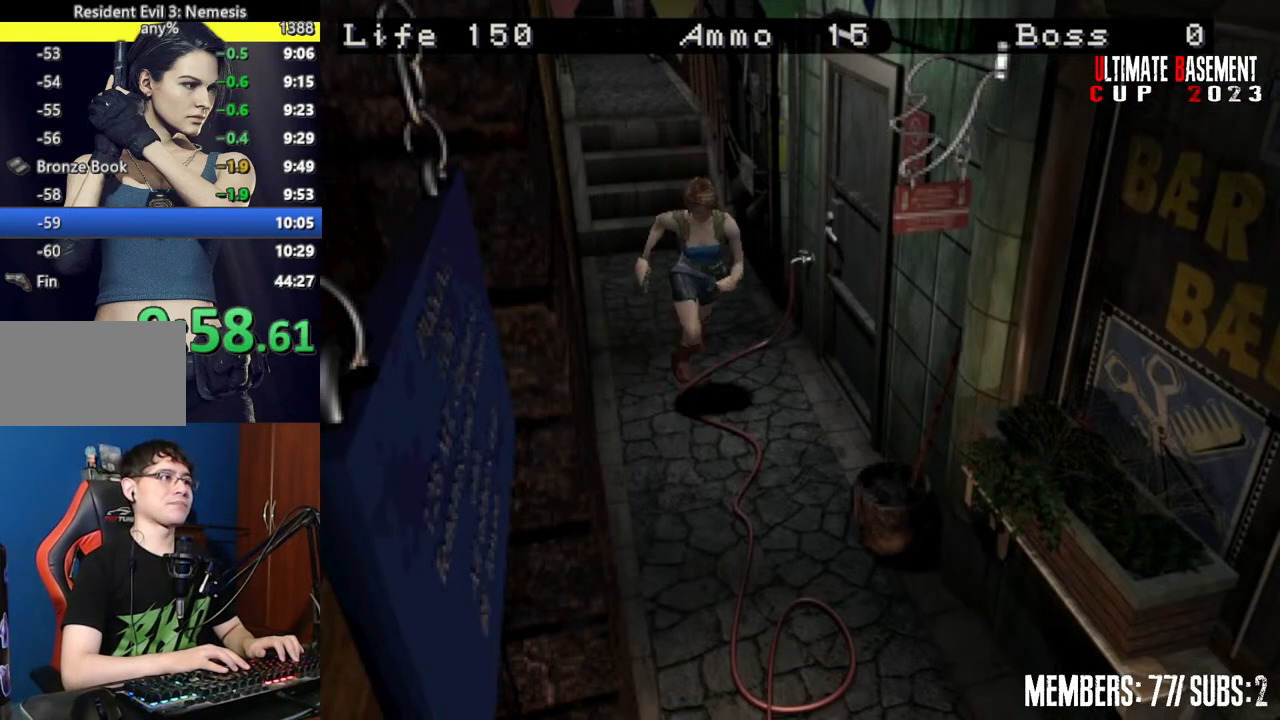
{"keys": ["shift", "w"], "events": []}
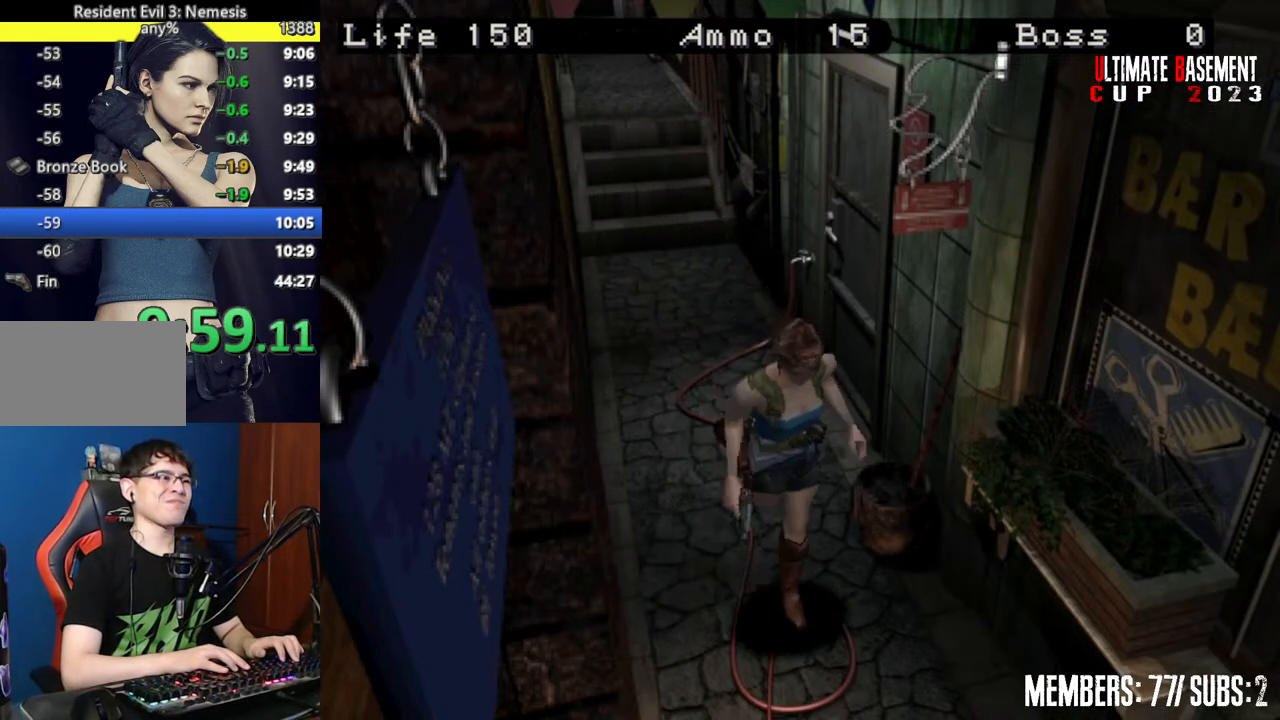
{"keys": ["shift", "w"], "events": []}
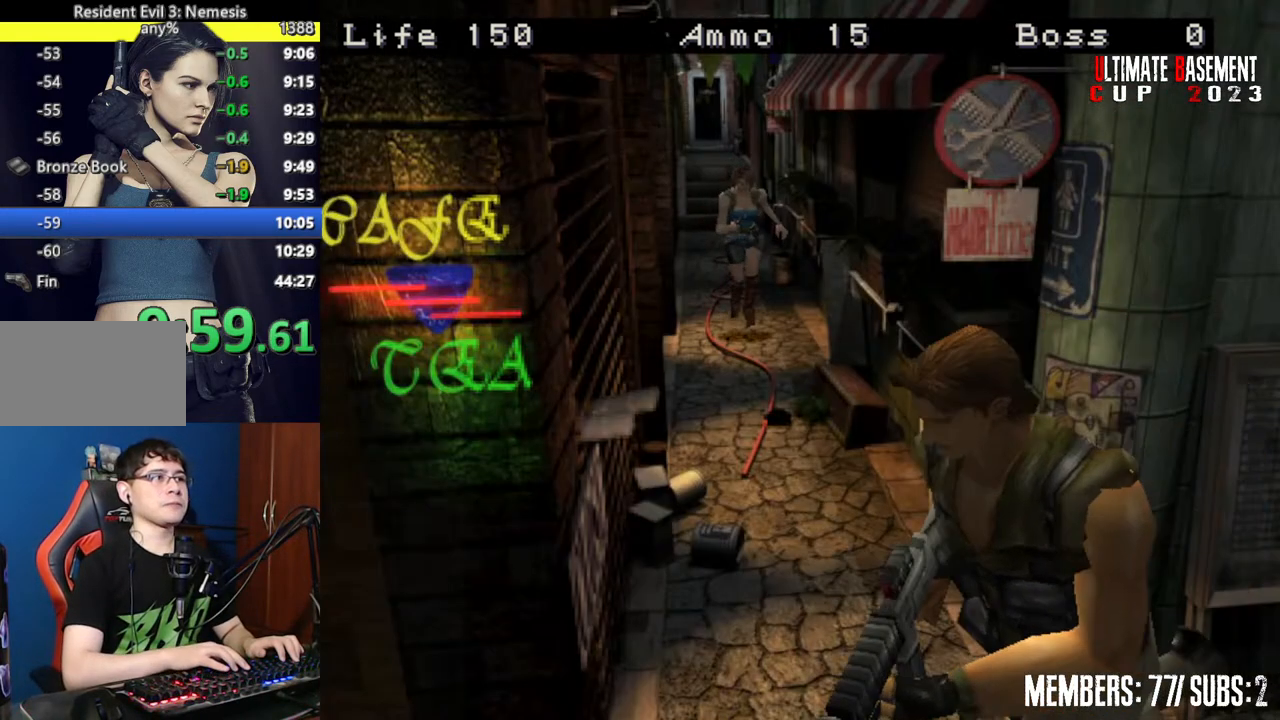
{"keys": ["shift", "w"], "events": []}